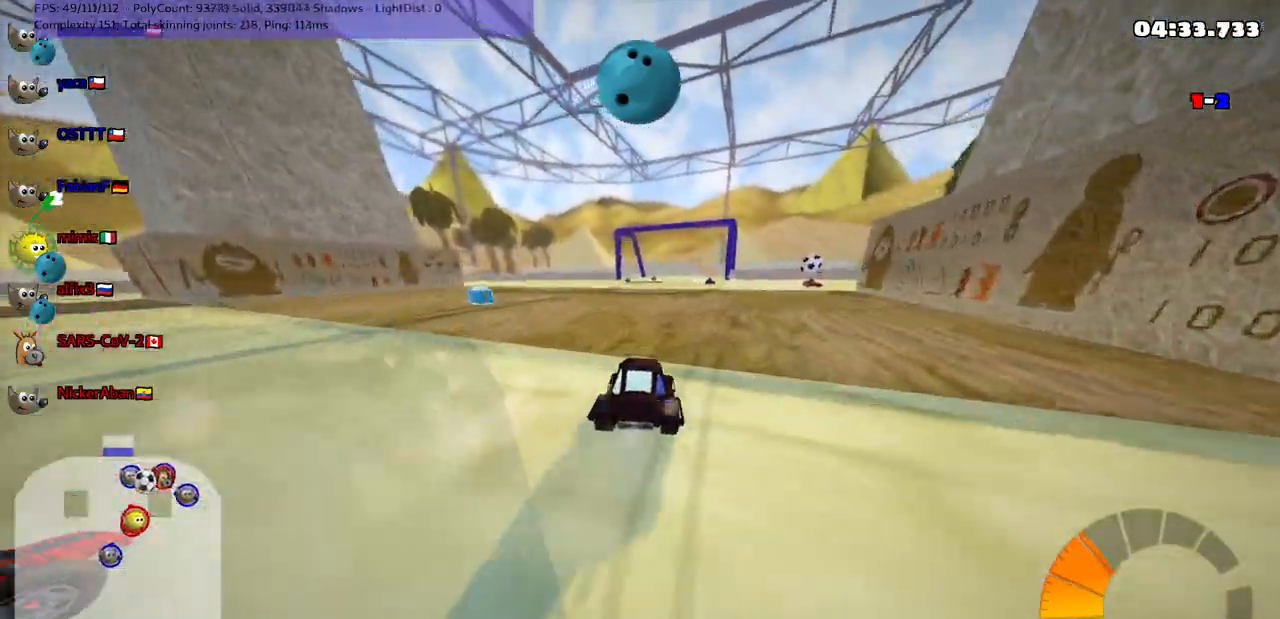
Gameplay with keyboard; each line is a JSON object with the keys held at the frame after it. "events" lists presses ("down") and releases ("up") of ".", "/", "alt_r", "b", "c", "comma", "ctrl_r", "d", "down", "f", "g", "h", "j", "k", "l", "left", "m", "n", "quote", "return", "right", "semicolon", "shift_r", "space", "super", "up" and "v" between this image and that frame as [ms after this image, input, new state], when the widget could be followed in between. No other keys are recorded. Mouse input is not recorded.
{"keys": ["down"], "events": [[50, "up", "up"], [133, "down", "down"], [183, "m", "up"], [417, "right", "up"]]}
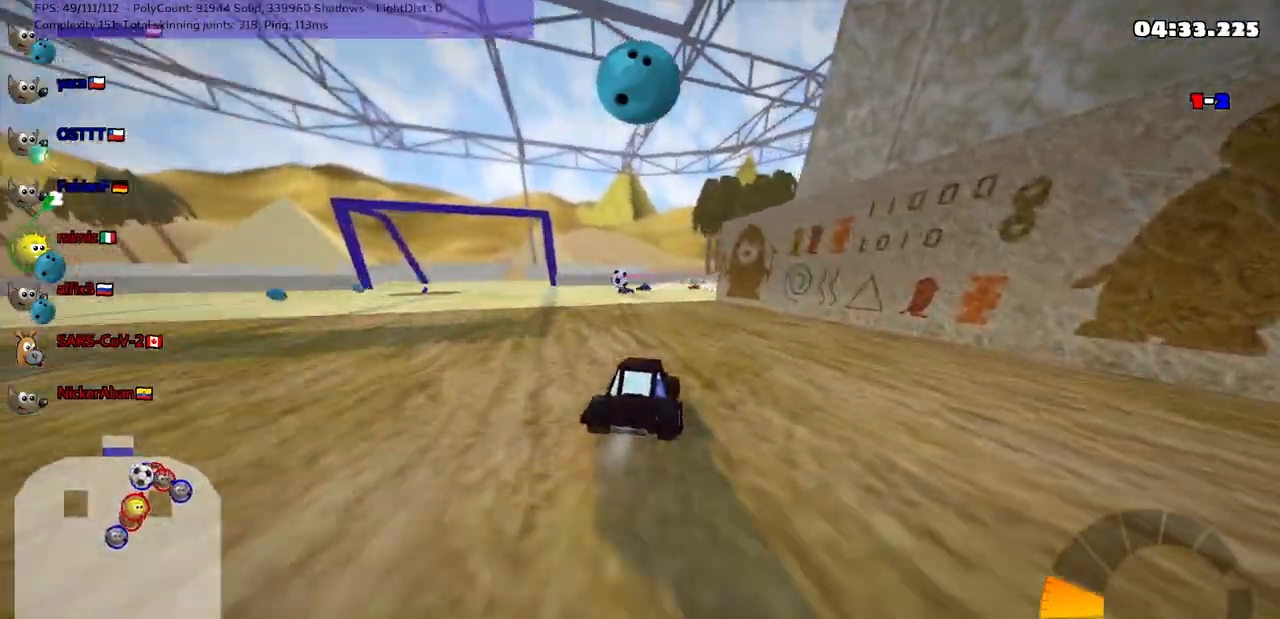
{"keys": ["left", "m", "up"]}
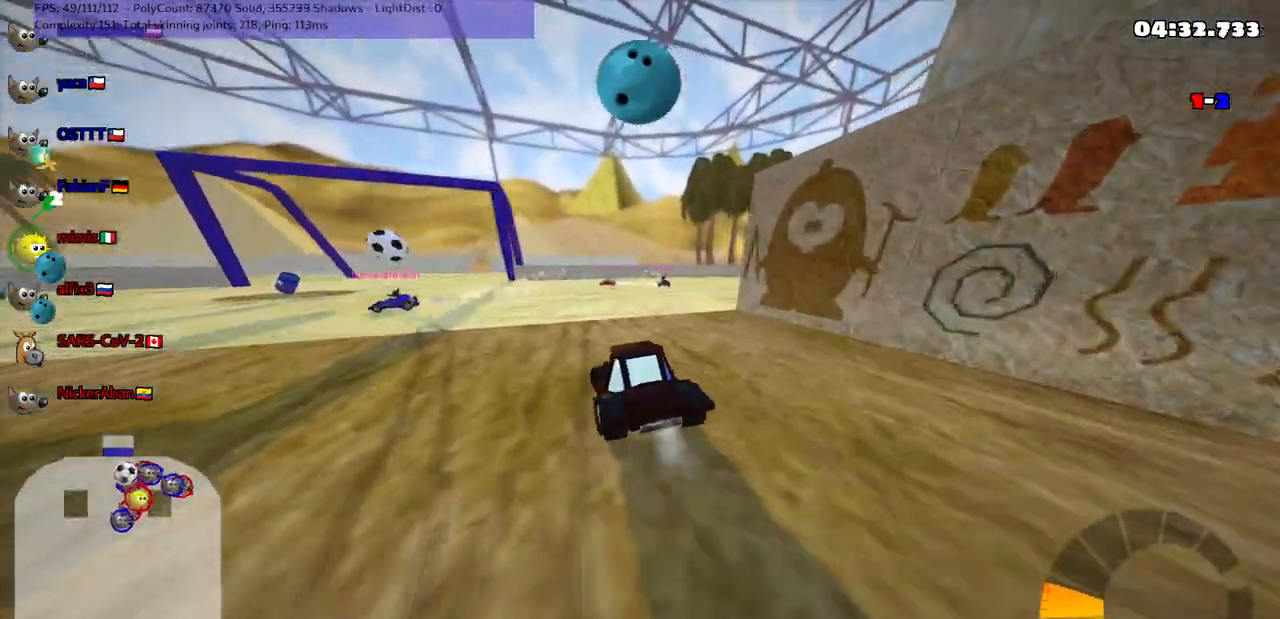
{"keys": ["left", "up"], "events": [[133, "m", "up"], [367, "m", "down"], [467, "m", "up"]]}
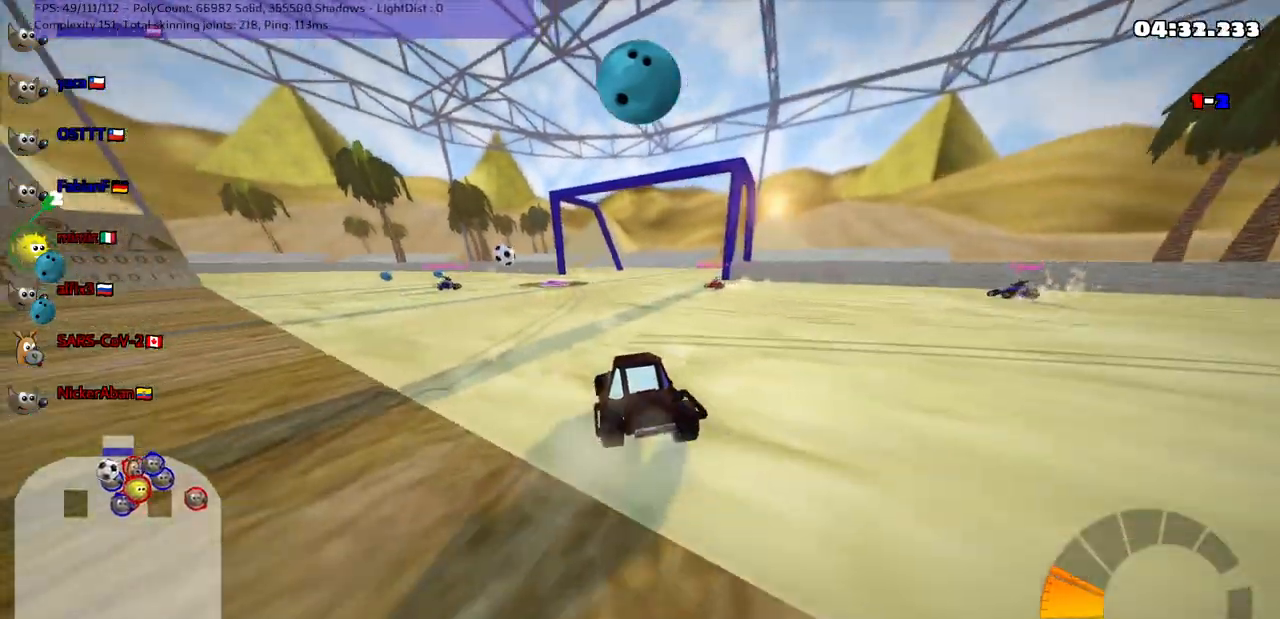
{"keys": ["left", "m", "up"], "events": [[17, "left", "up"], [267, "up", "up"], [300, "left", "down"], [300, "m", "down"], [367, "up", "down"]]}
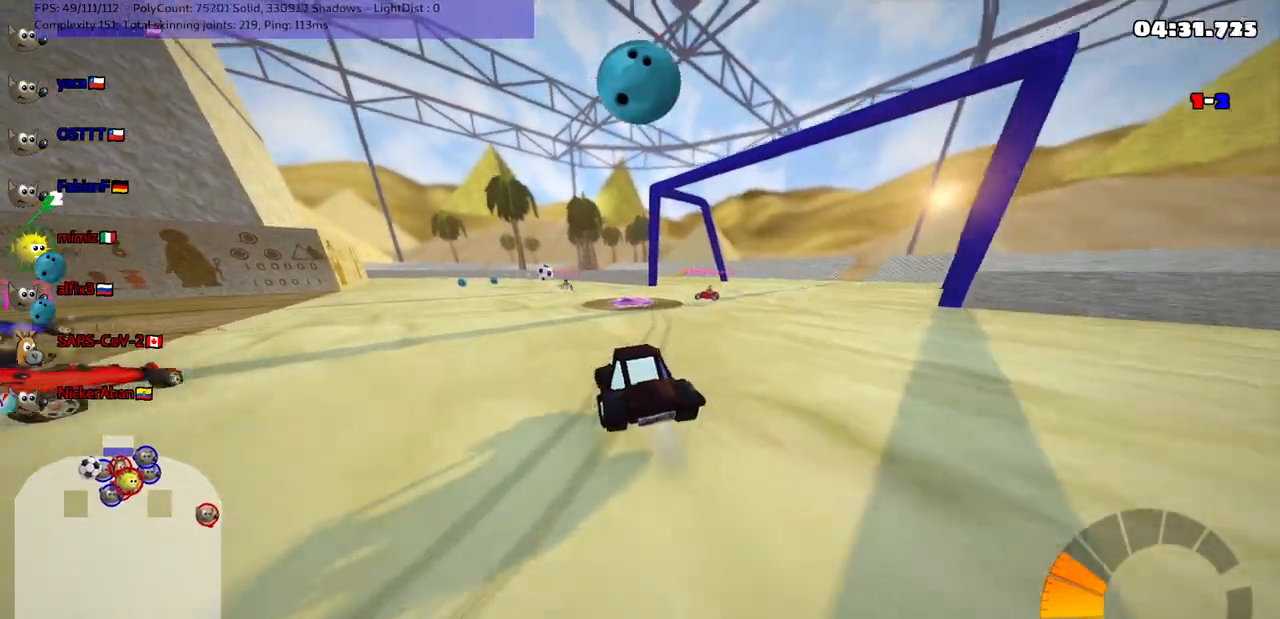
{"keys": ["left", "m", "up"], "events": [[100, "m", "up"], [283, "m", "down"]]}
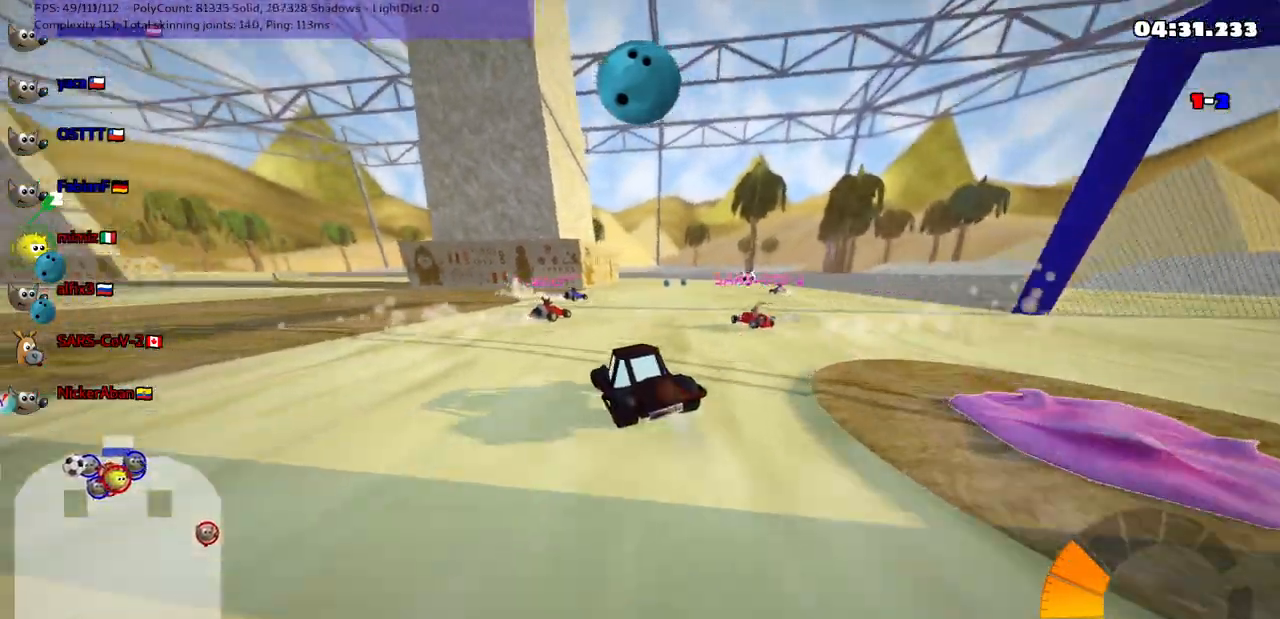
{"keys": ["left", "m", "up"], "events": [[33, "m", "up"], [217, "m", "down"]]}
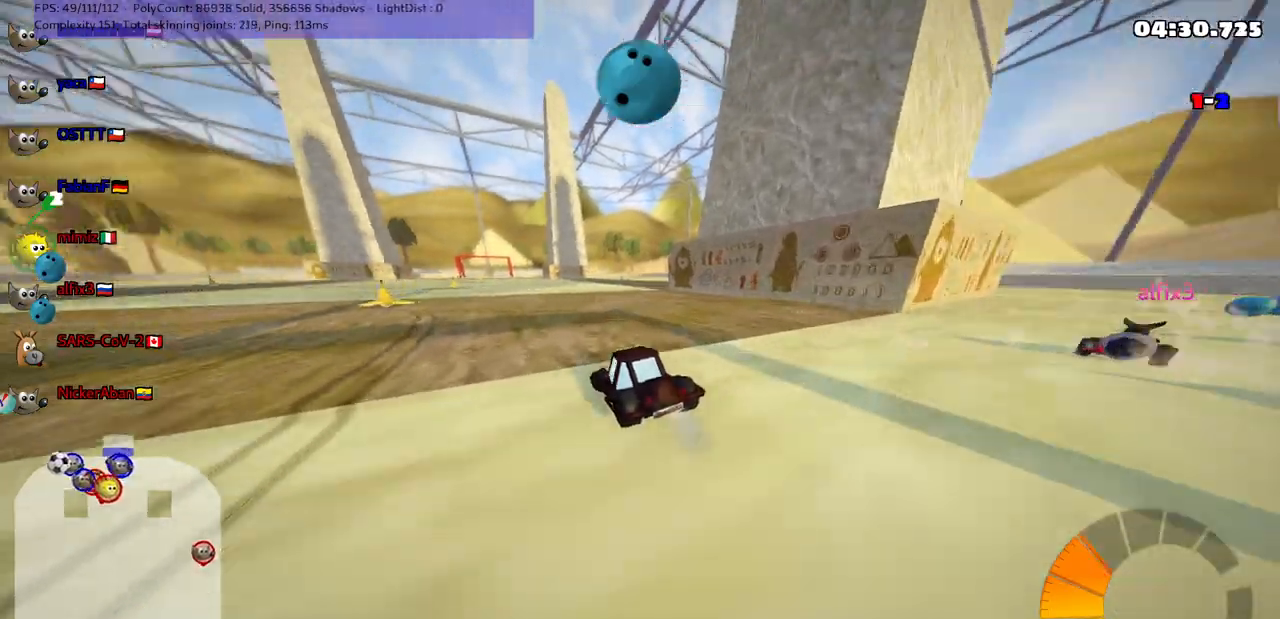
{"keys": ["m", "right", "up"], "events": [[250, "left", "up"], [250, "right", "down"]]}
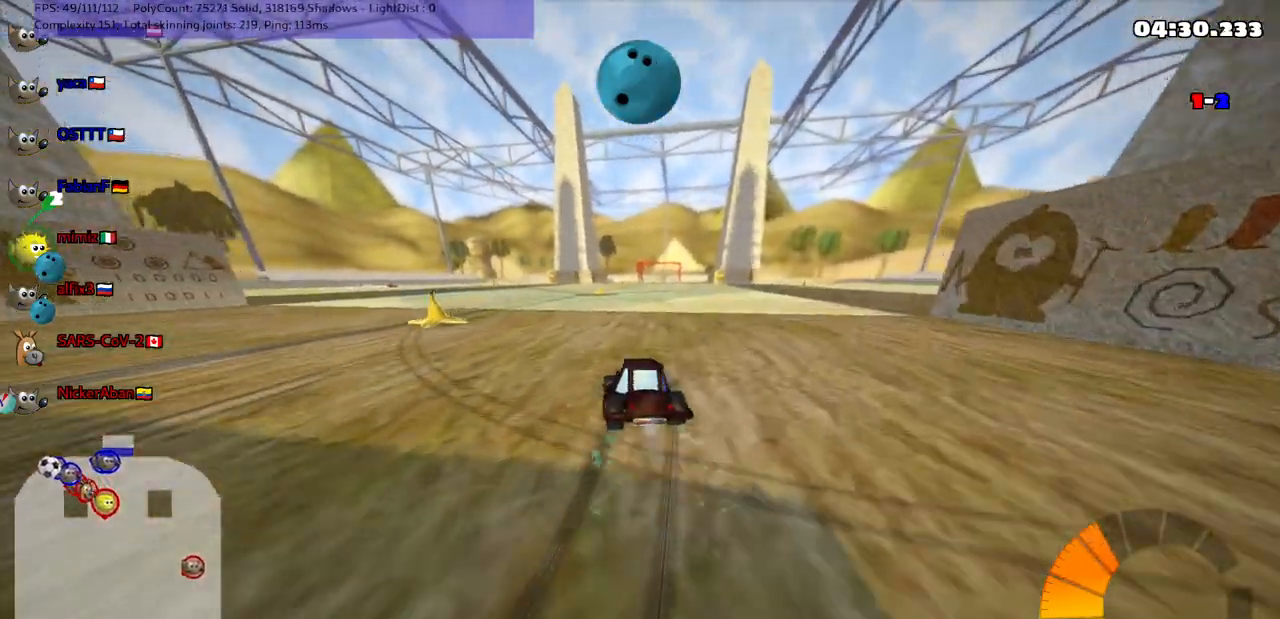
{"keys": ["n", "up"], "events": [[267, "n", "down"], [417, "m", "up"], [417, "right", "up"]]}
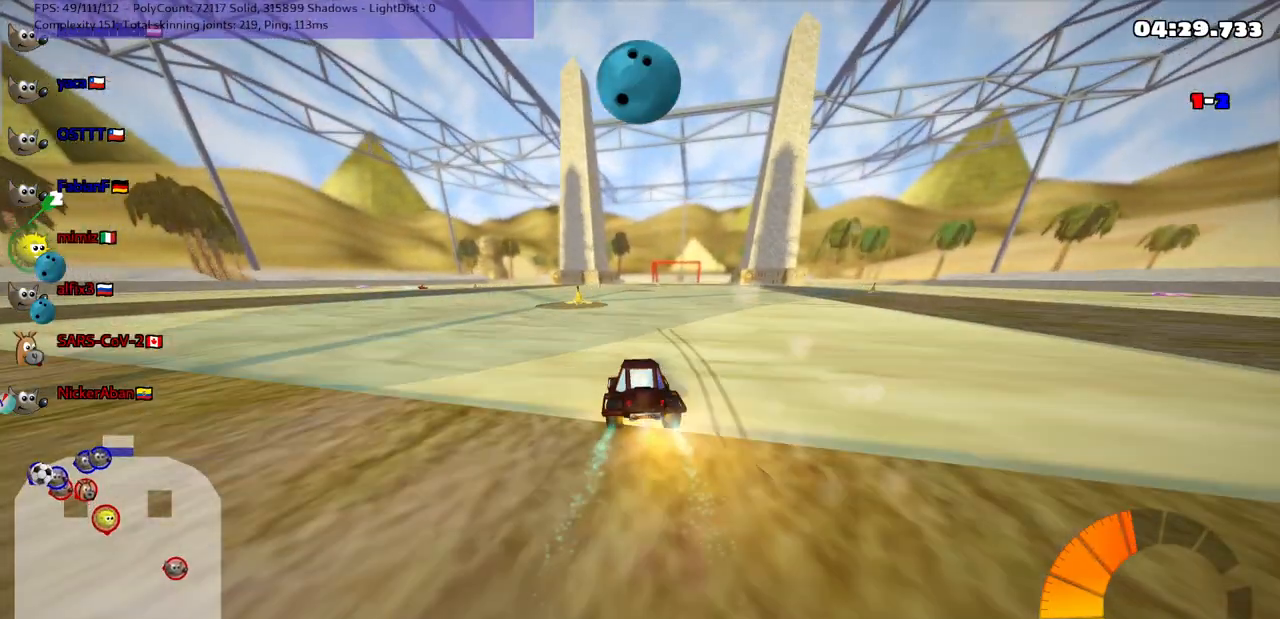
{"keys": ["up"], "events": [[200, "n", "up"]]}
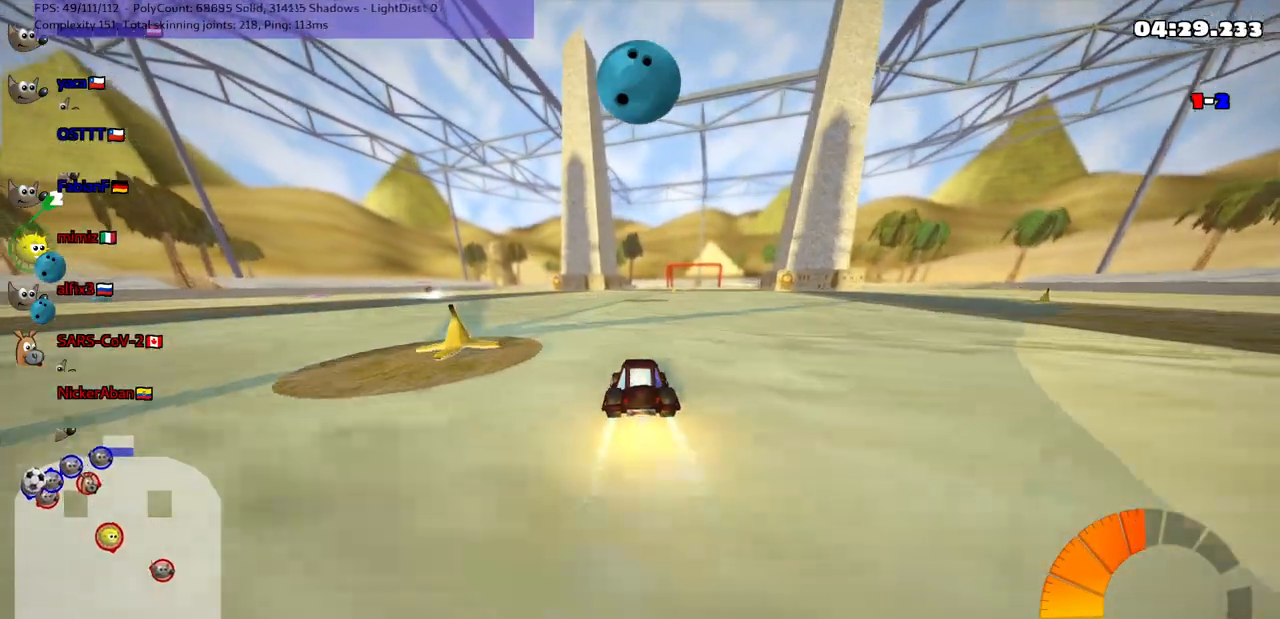
{"keys": ["left", "m", "up"], "events": [[33, "left", "down"], [183, "left", "up"], [233, "m", "down"], [233, "right", "down"], [283, "left", "down"], [333, "right", "up"]]}
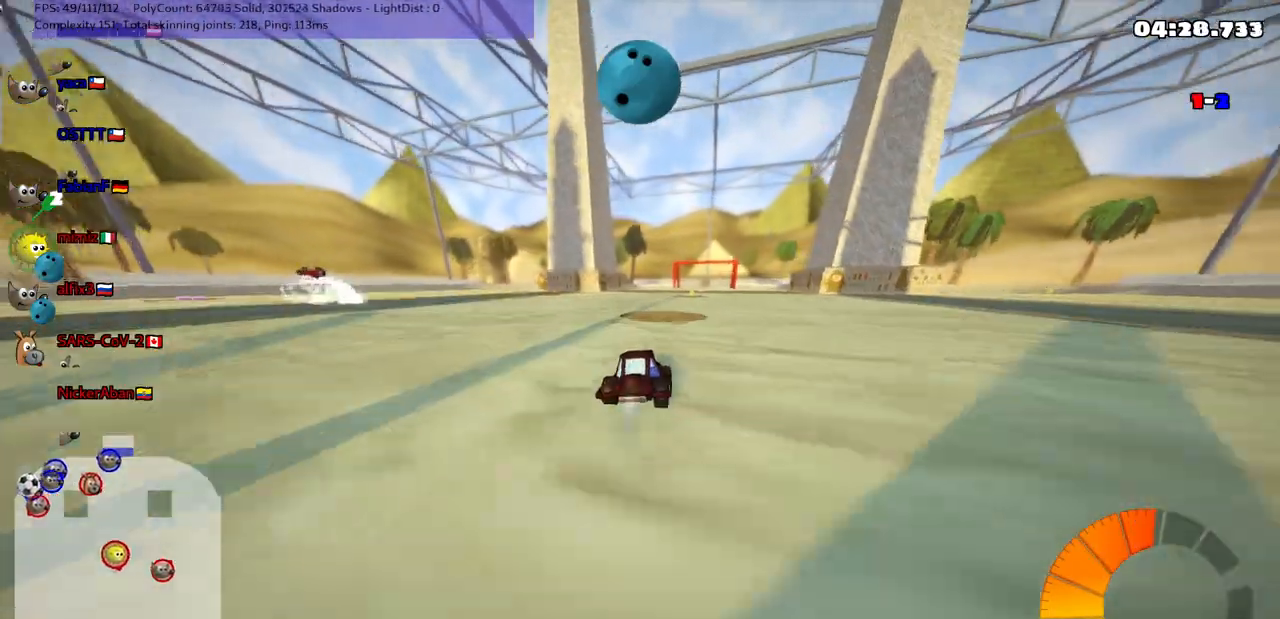
{"keys": ["left", "m", "up"], "events": []}
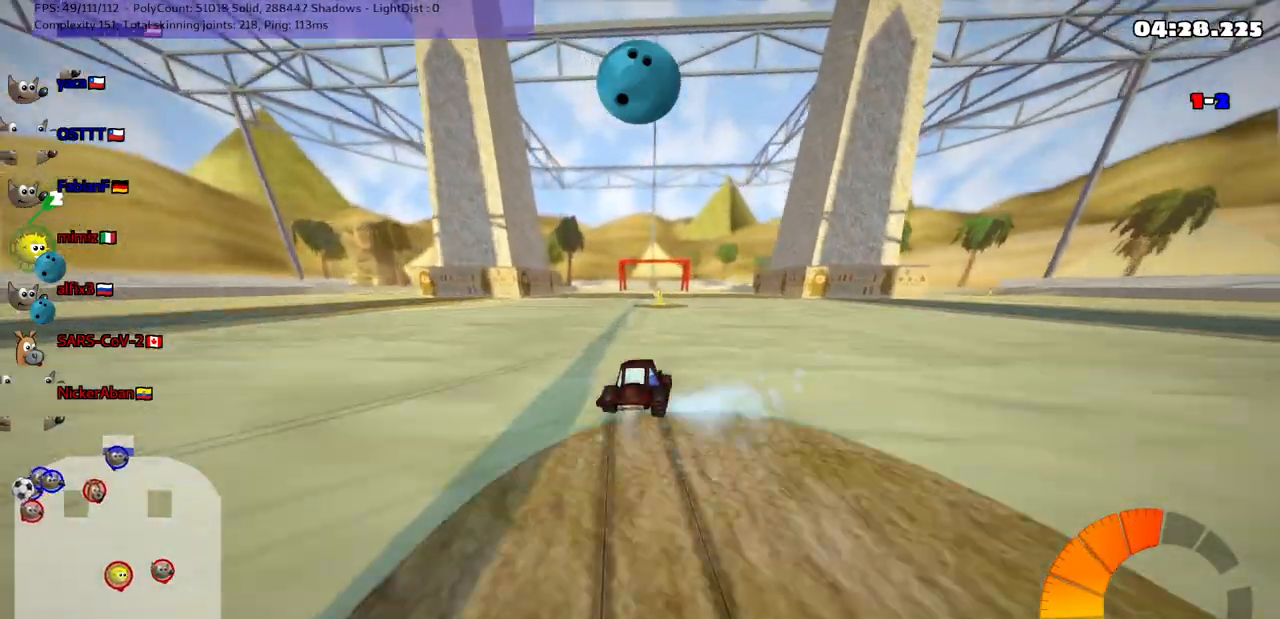
{"keys": ["up"], "events": [[283, "m", "up"], [333, "left", "up"]]}
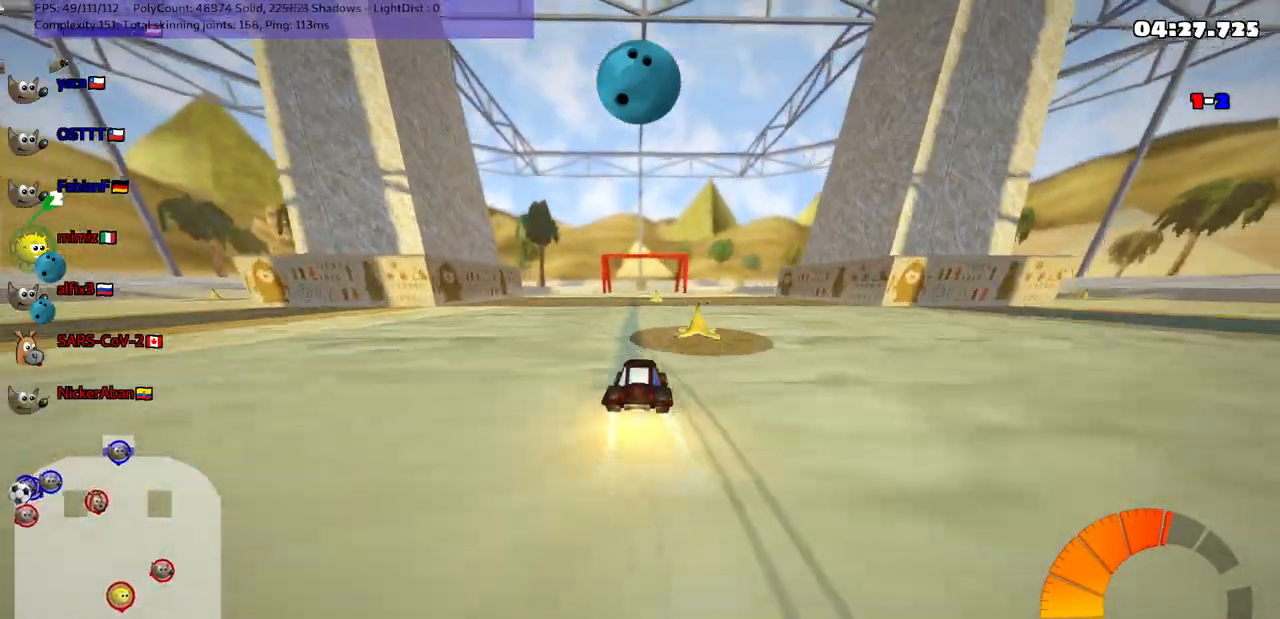
{"keys": ["left", "up"], "events": [[167, "right", "down"], [267, "right", "up"], [367, "left", "down"]]}
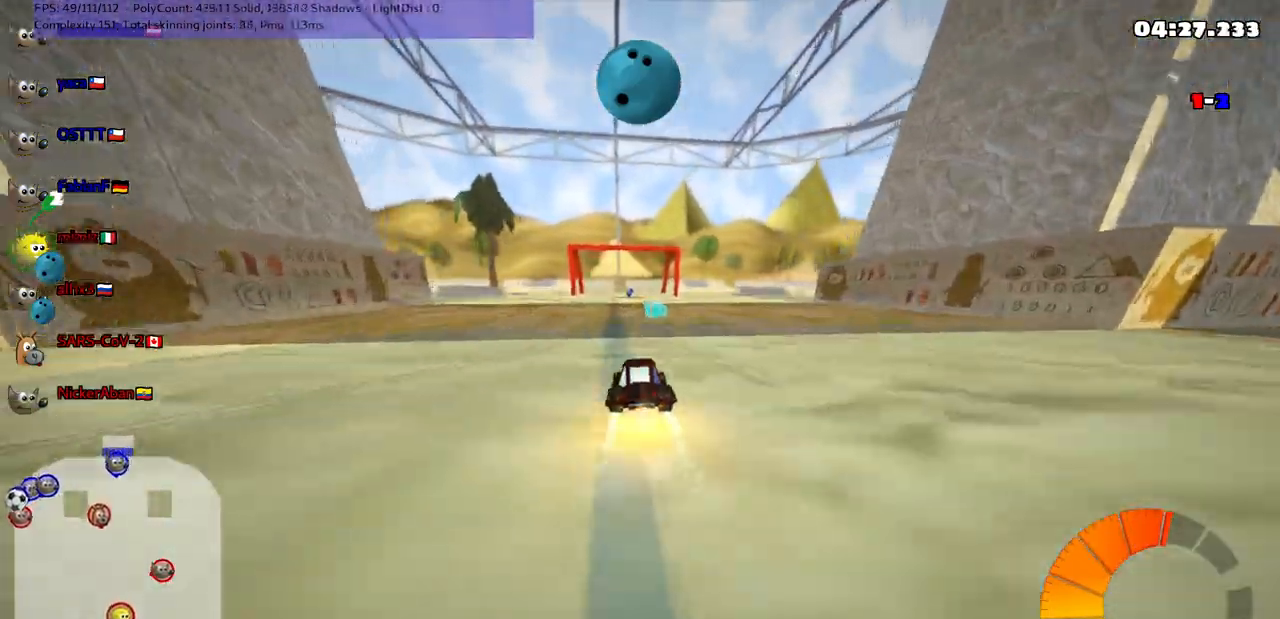
{"keys": ["m", "right", "up"], "events": [[250, "left", "up"], [250, "right", "down"], [283, "m", "down"]]}
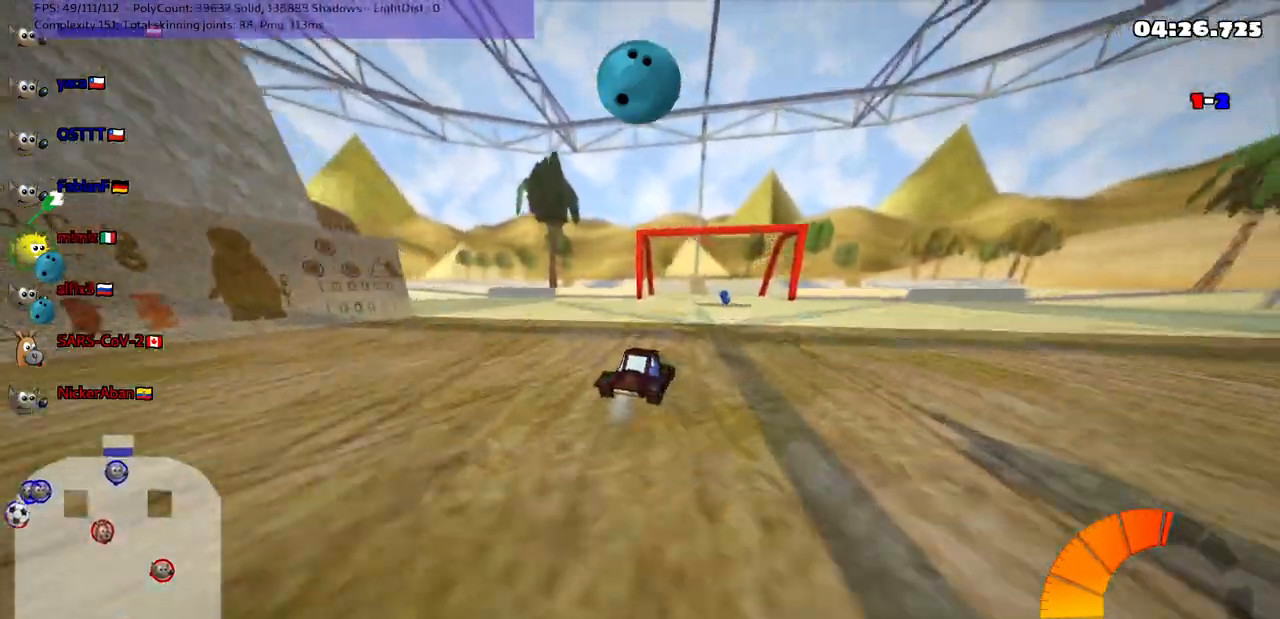
{"keys": ["left", "m", "right", "up"], "events": [[283, "left", "down"], [283, "right", "up"], [467, "right", "down"]]}
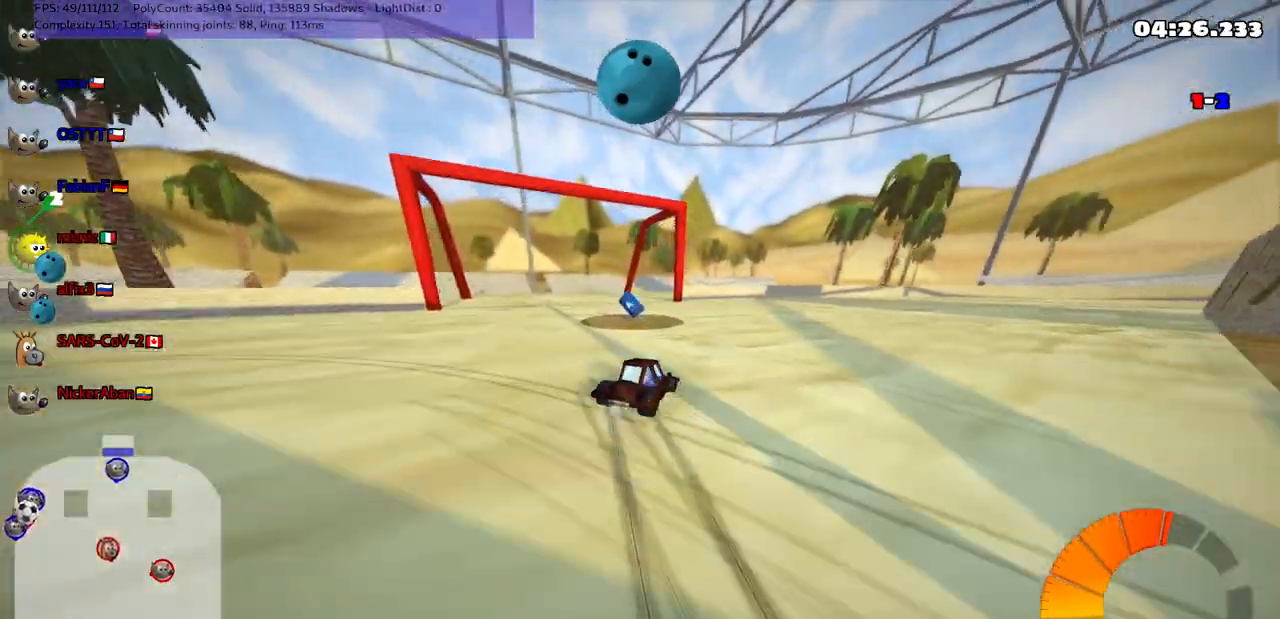
{"keys": ["m", "right", "up"], "events": [[200, "left", "up"]]}
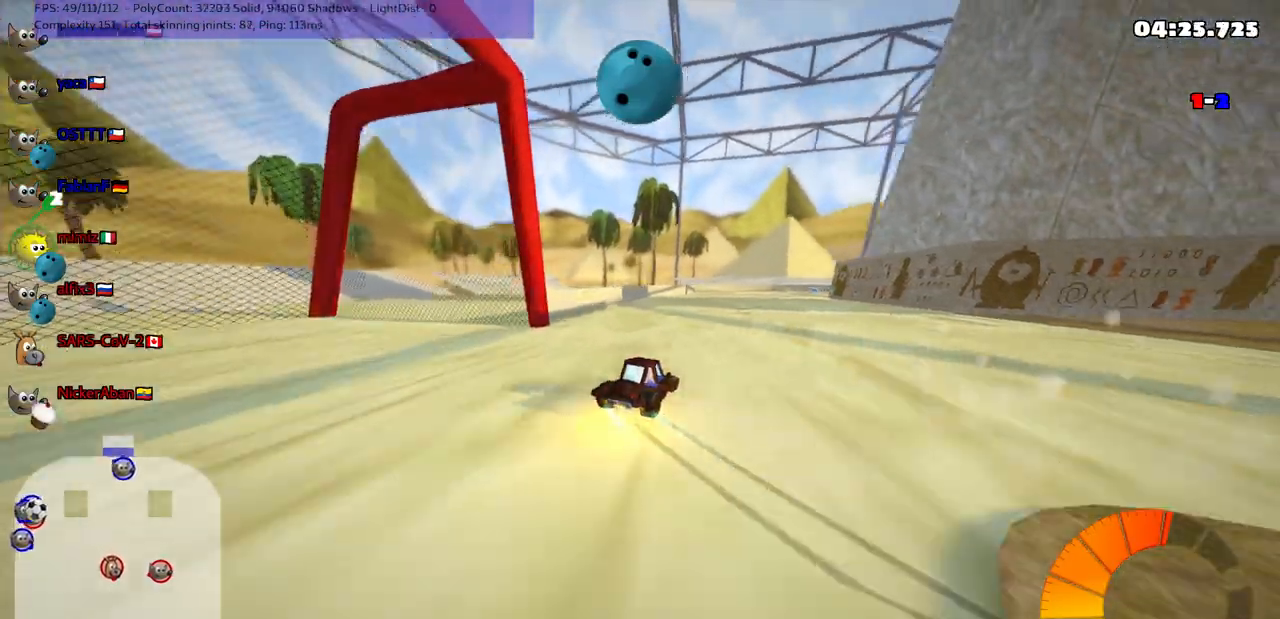
{"keys": ["m", "right", "up"], "events": []}
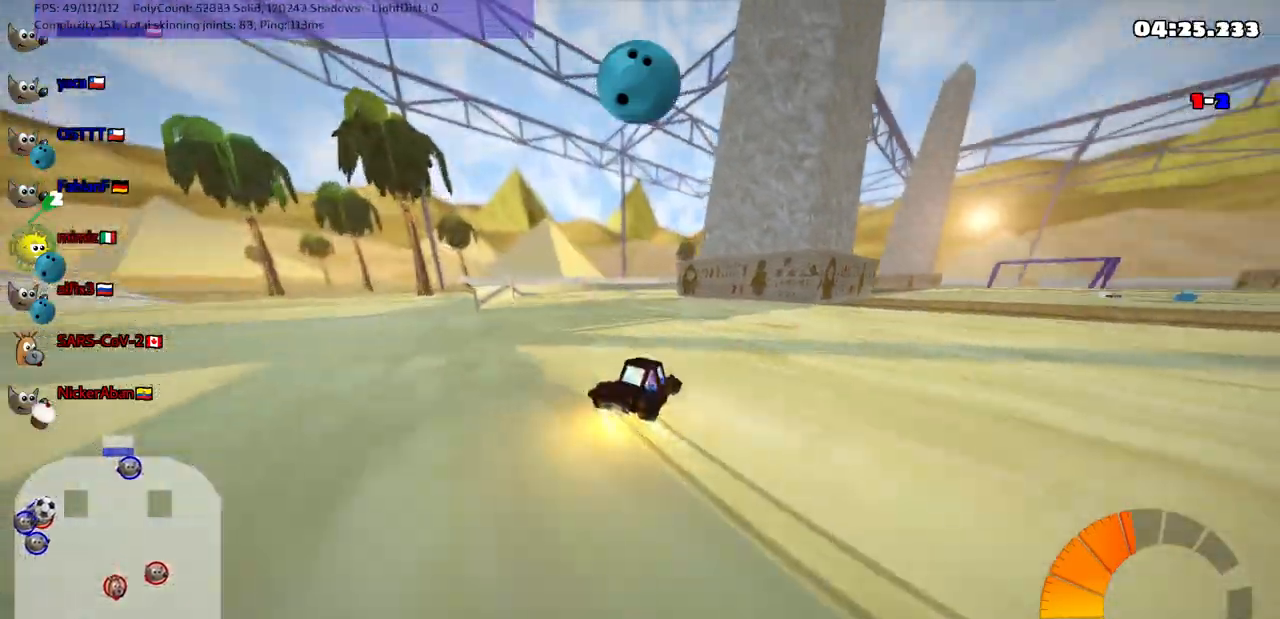
{"keys": ["right"], "events": [[217, "up", "up"], [250, "m", "up"], [350, "down", "down"], [400, "down", "up"]]}
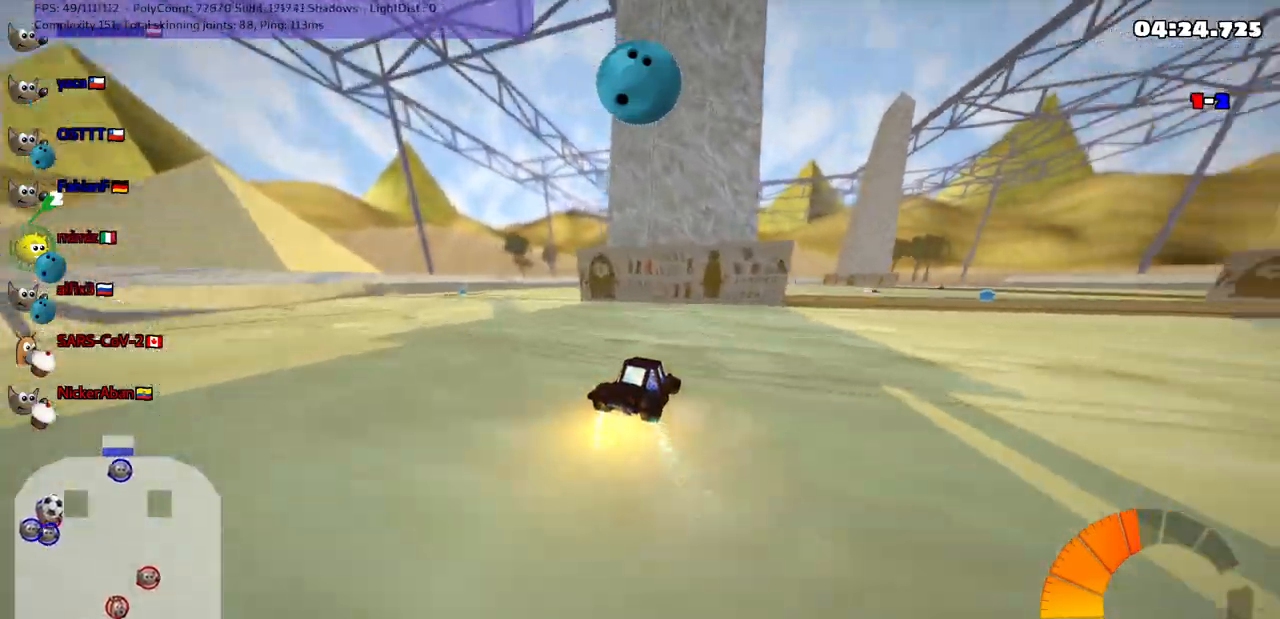
{"keys": ["m", "right", "up"], "events": [[183, "down", "down"], [283, "m", "down"], [333, "down", "up"], [417, "up", "down"]]}
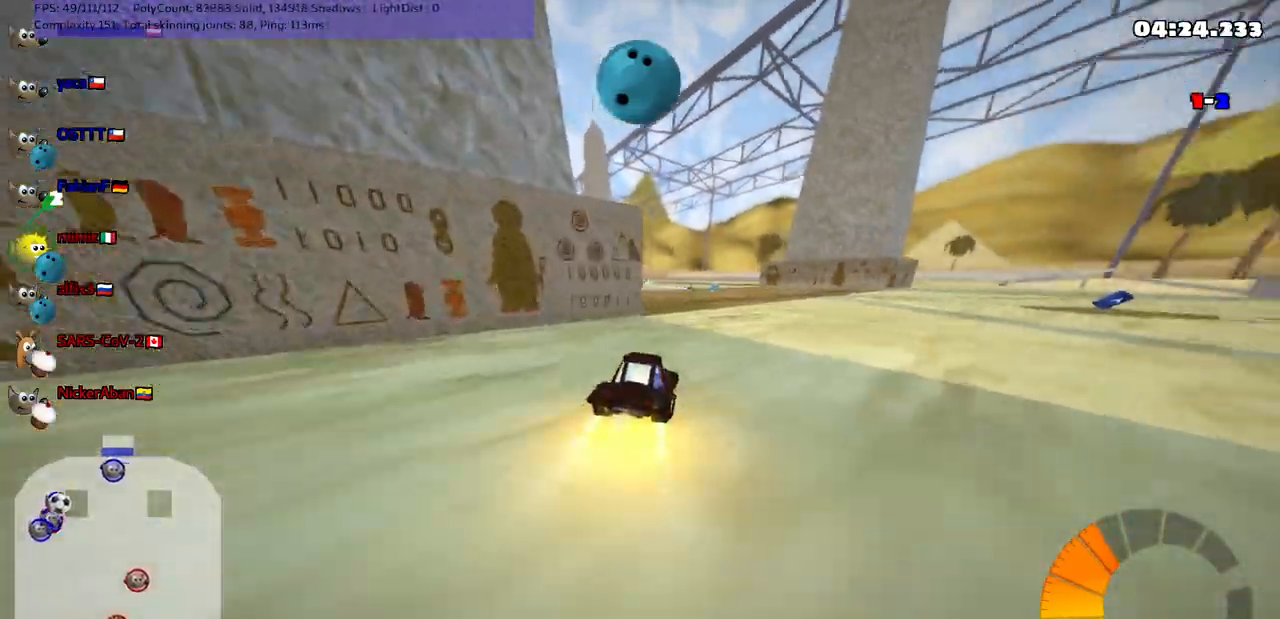
{"keys": ["right"], "events": [[217, "up", "up"], [250, "m", "up"], [317, "down", "down"], [450, "down", "up"]]}
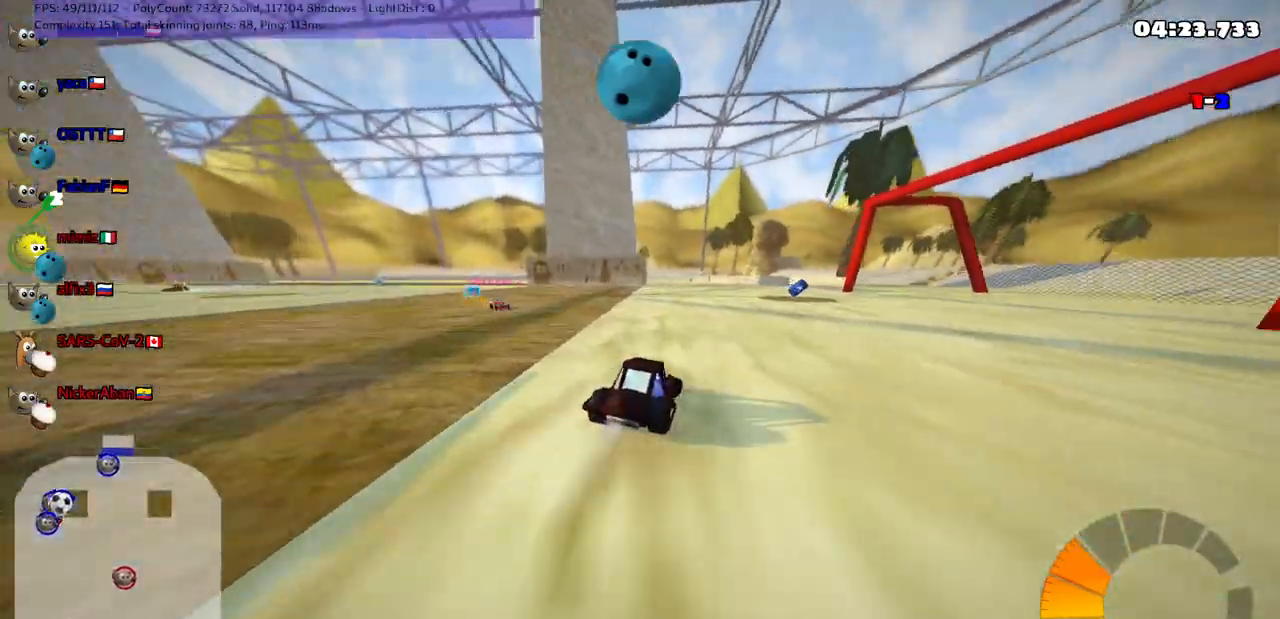
{"keys": ["left", "m"], "events": [[383, "right", "up"], [433, "left", "down"], [483, "m", "down"]]}
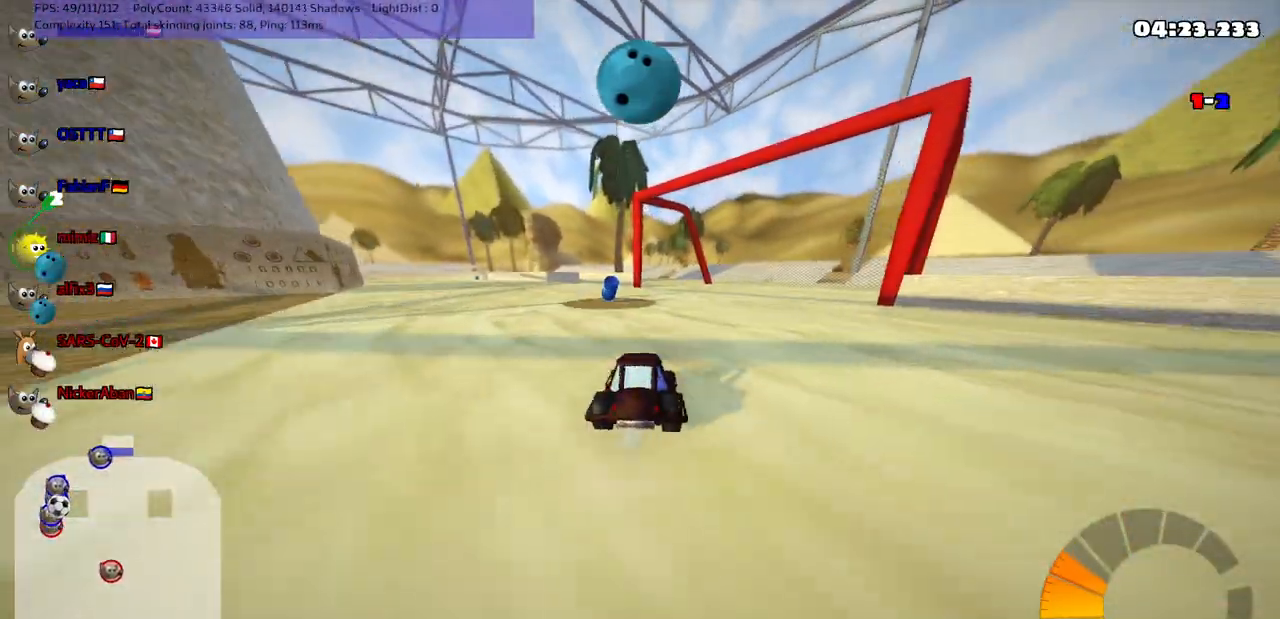
{"keys": ["left", "m", "up"], "events": [[117, "up", "down"], [217, "left", "up"], [217, "right", "down"], [467, "left", "down"], [500, "right", "up"]]}
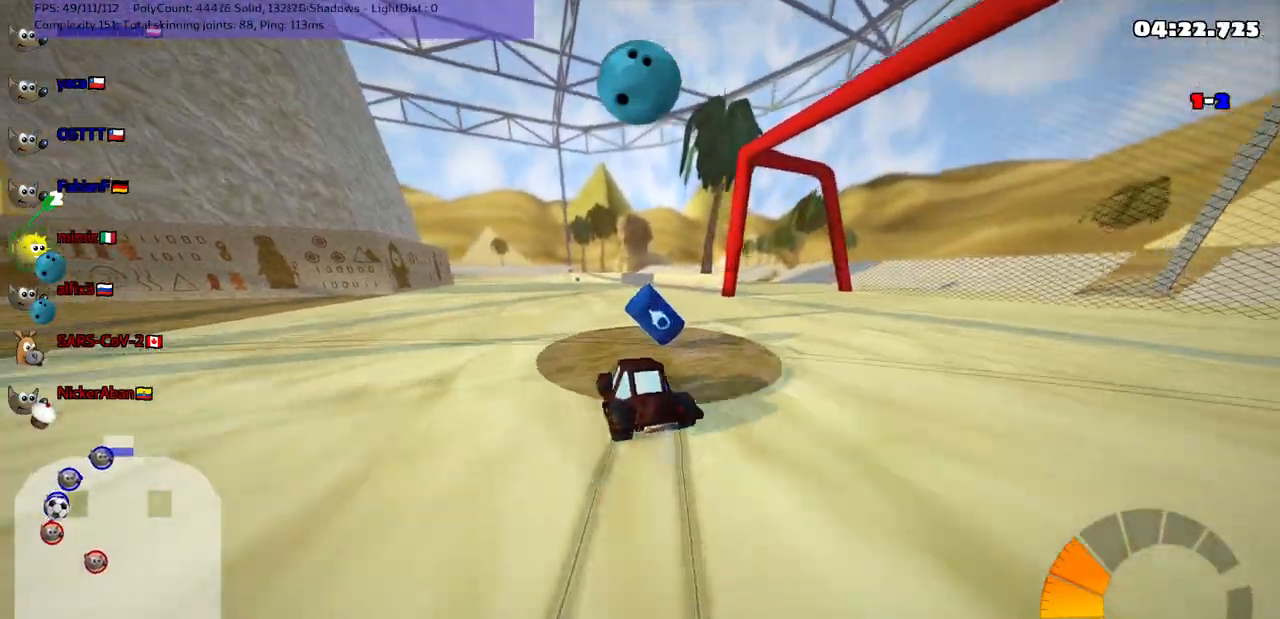
{"keys": ["left", "up"], "events": [[233, "m", "up"]]}
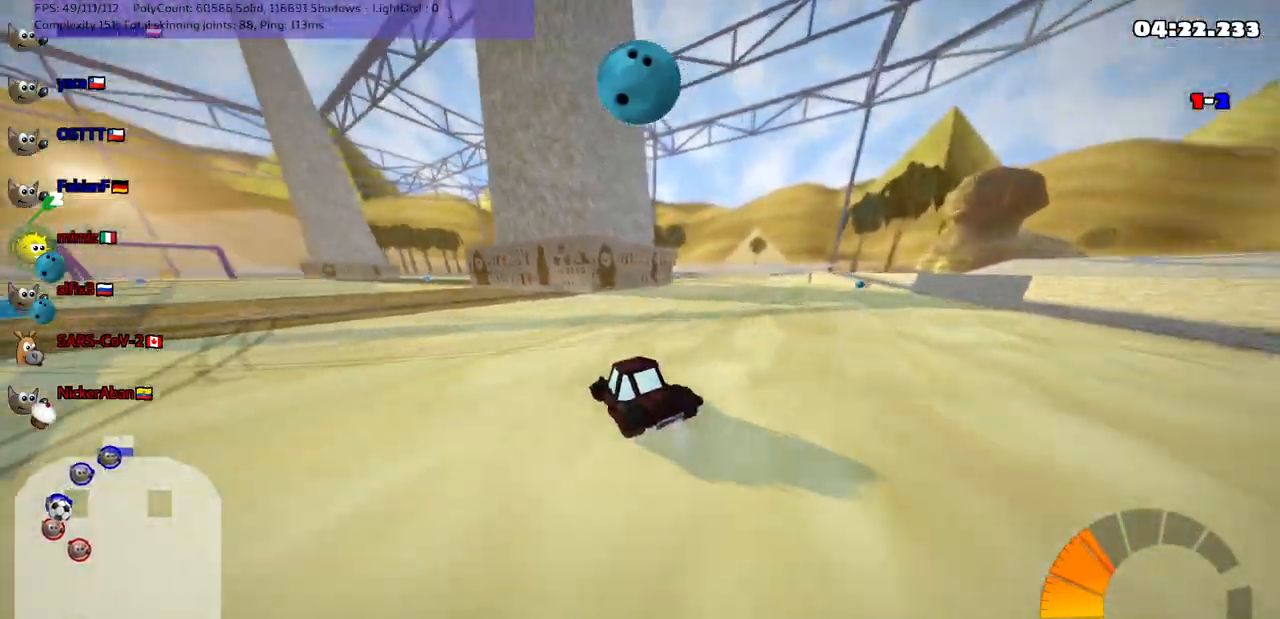
{"keys": ["left", "up"], "events": []}